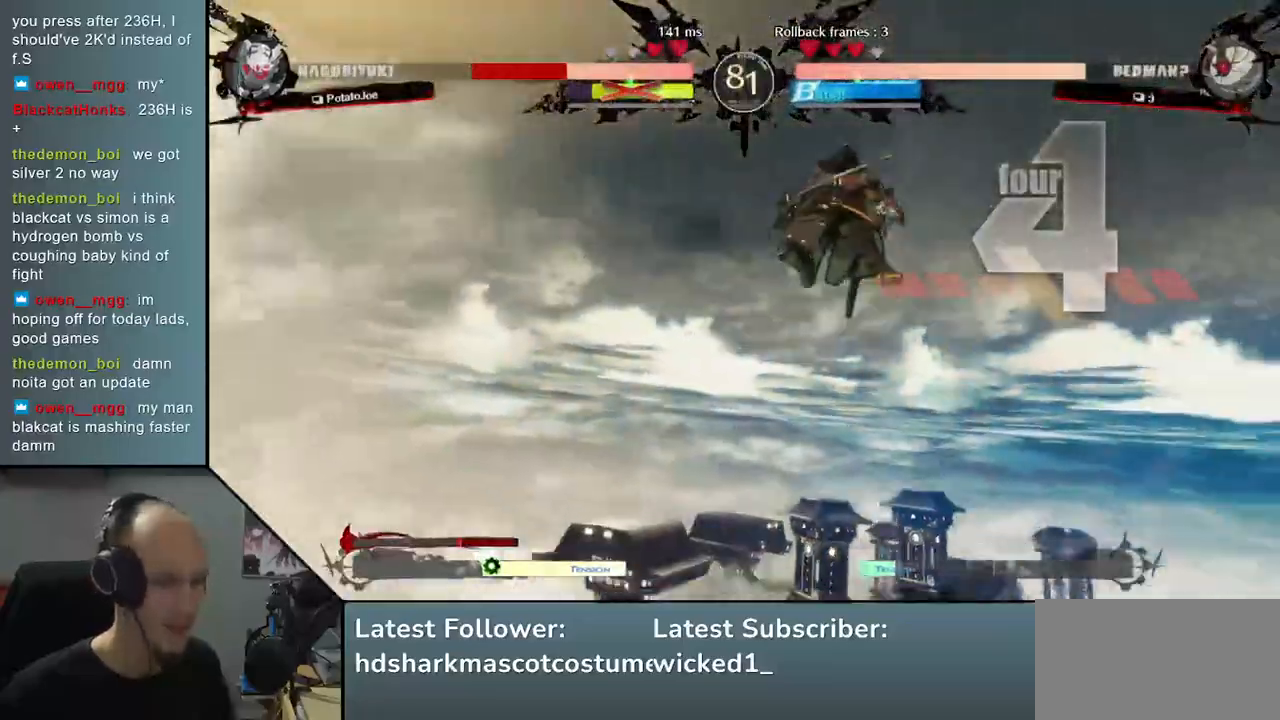
Gameplay with a controller (arcade stick); each line is a JSON object with the inputs held at the frame after it. "events" lists button and stick changes between this image and that frame as [ms after this image, input, new state], when the widget could be followed in between. Not read: L3 R3 other_buttons.
{"buttons": [], "left_stick": "center", "right_stick": "center", "events": []}
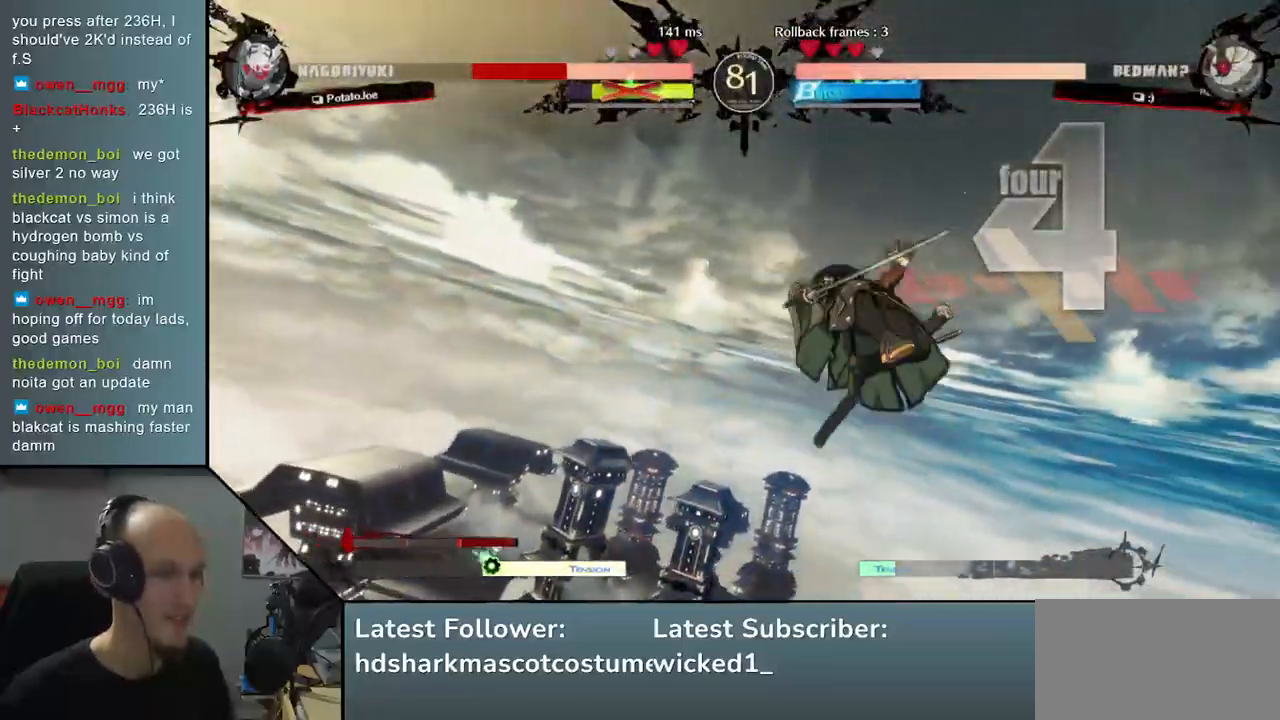
{"buttons": [], "left_stick": "center", "right_stick": "center", "events": []}
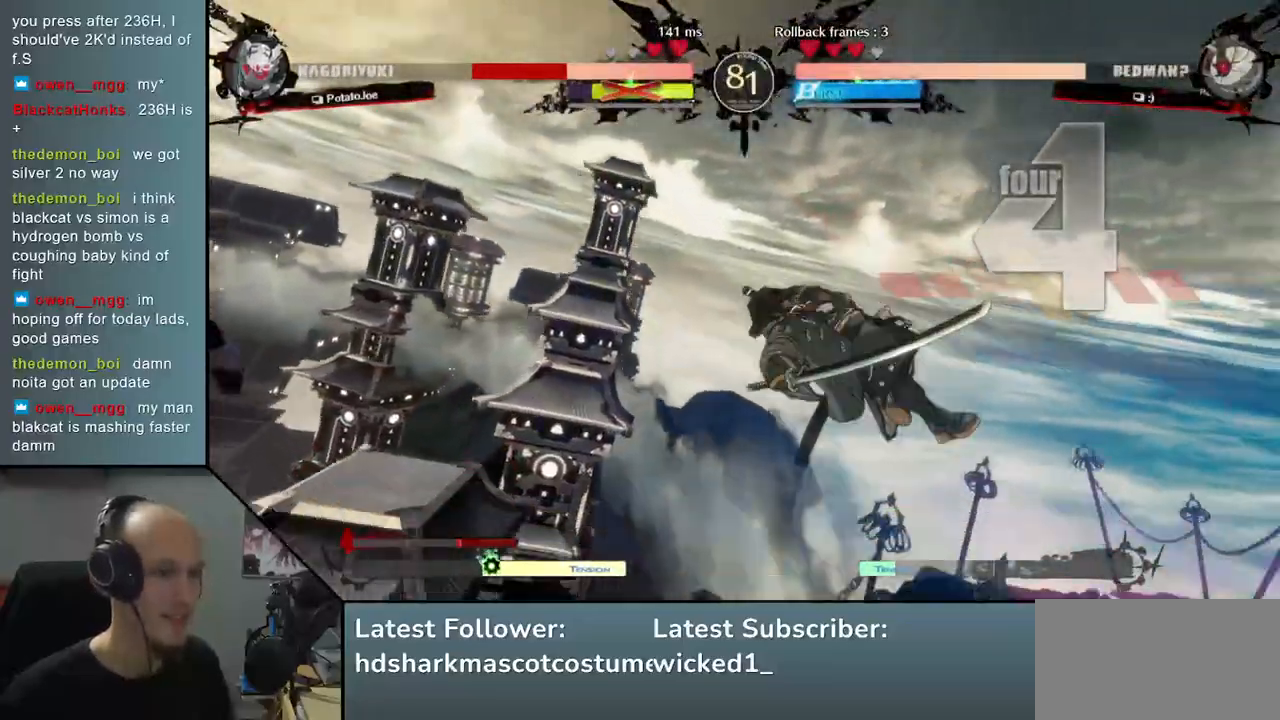
{"buttons": [], "left_stick": "center", "right_stick": "center", "events": []}
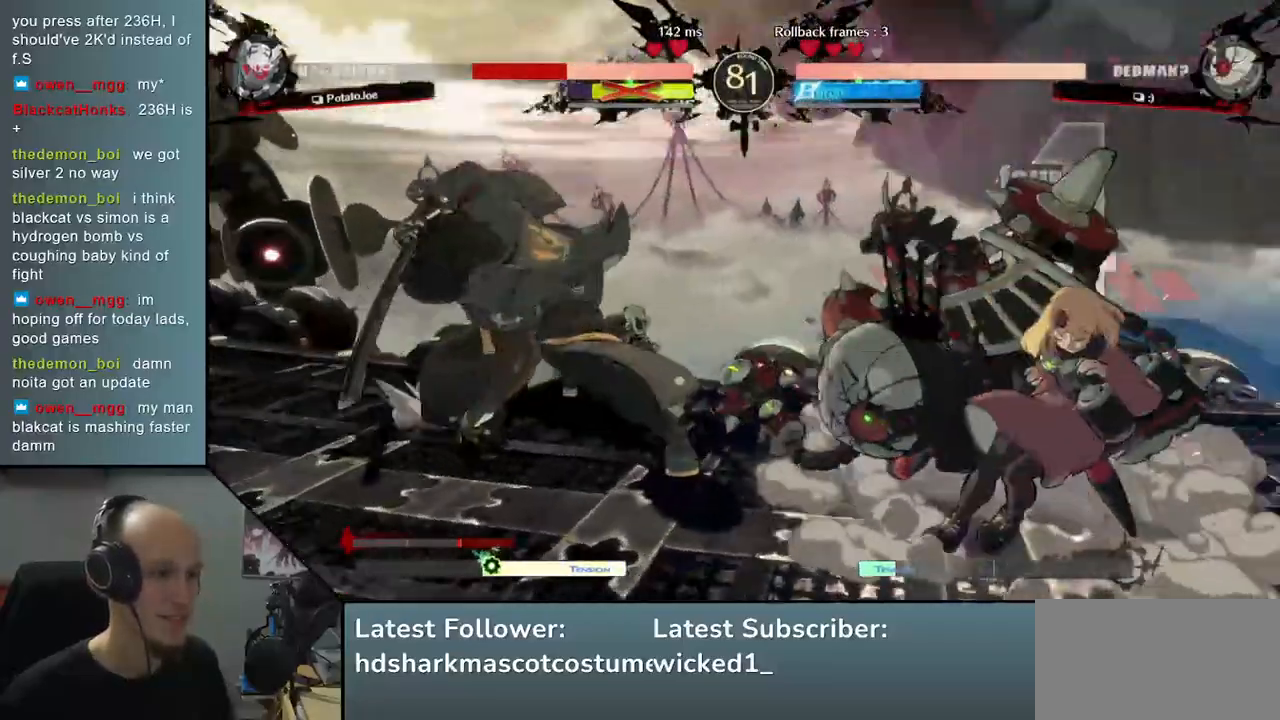
{"buttons": [], "left_stick": "down", "right_stick": "down", "events": [[500, "left_stick", "down"], [500, "right_stick", "down"]]}
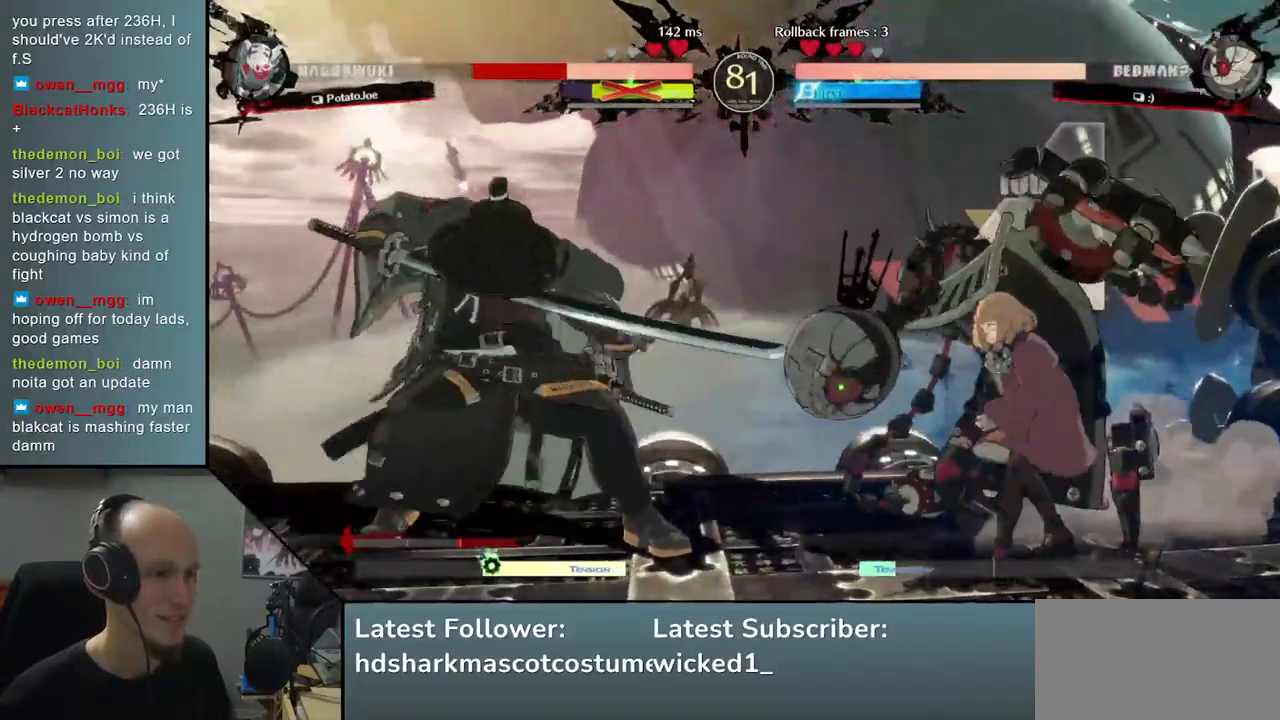
{"buttons": [], "left_stick": "right", "right_stick": "right", "events": [[67, "left_stick", "right"], [67, "right_stick", "right"], [83, "CROSS", "down"], [83, "L1", "down"], [100, "CROSS", "up"], [417, "L1", "up"]]}
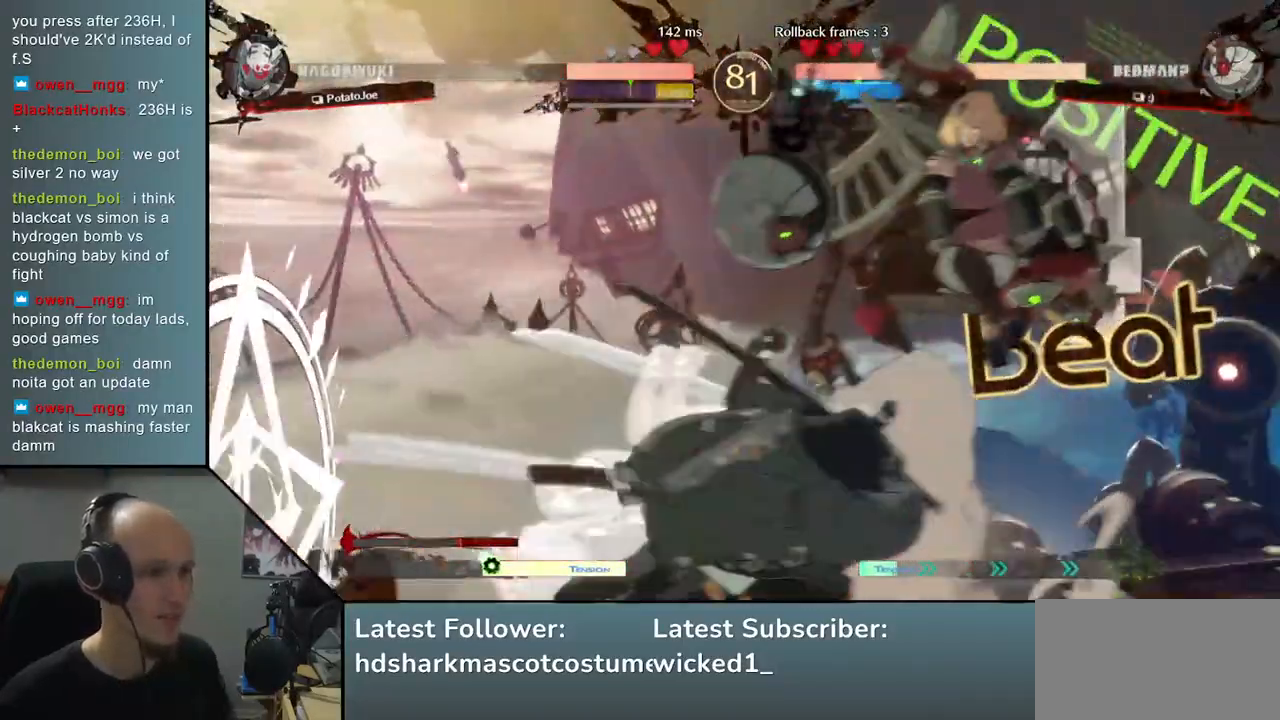
{"buttons": [], "left_stick": "center", "right_stick": "center", "events": [[500, "left_stick", "center"], [500, "right_stick", "center"]]}
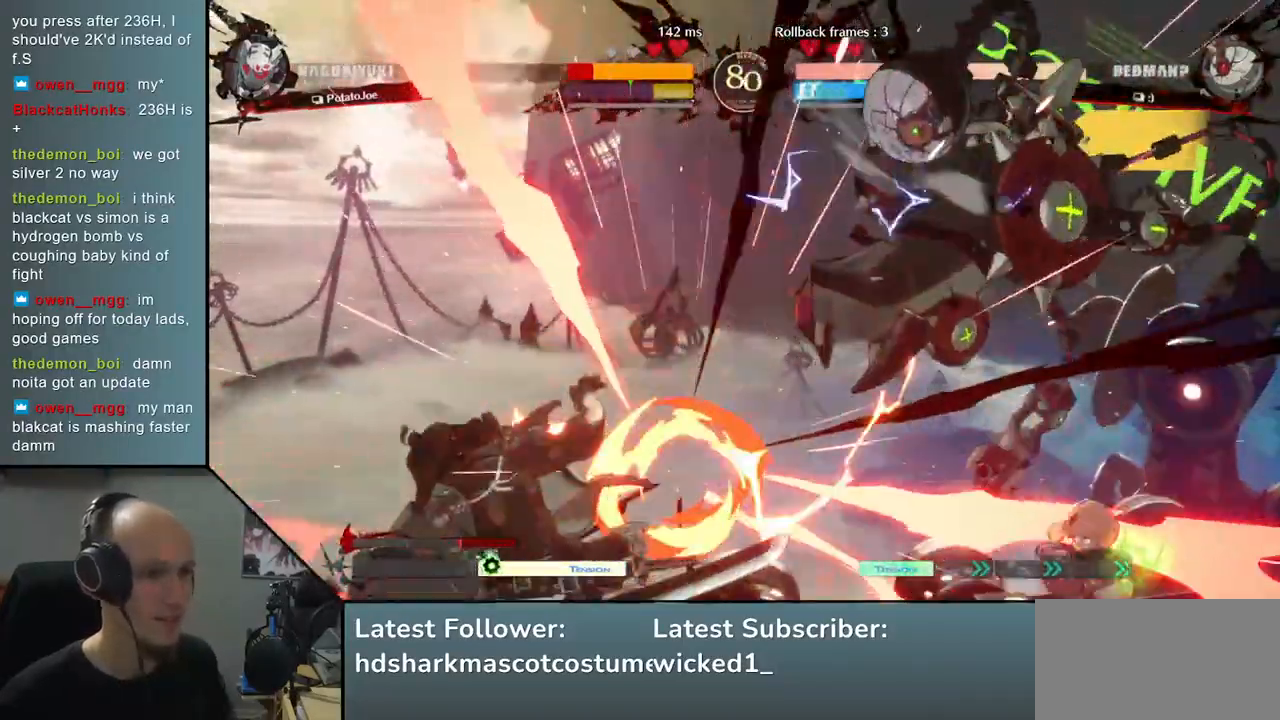
{"buttons": [], "left_stick": "left", "right_stick": "left", "events": [[17, "left_stick", "right"], [17, "right_stick", "right"], [50, "left_stick", "left"], [50, "right_stick", "left"]]}
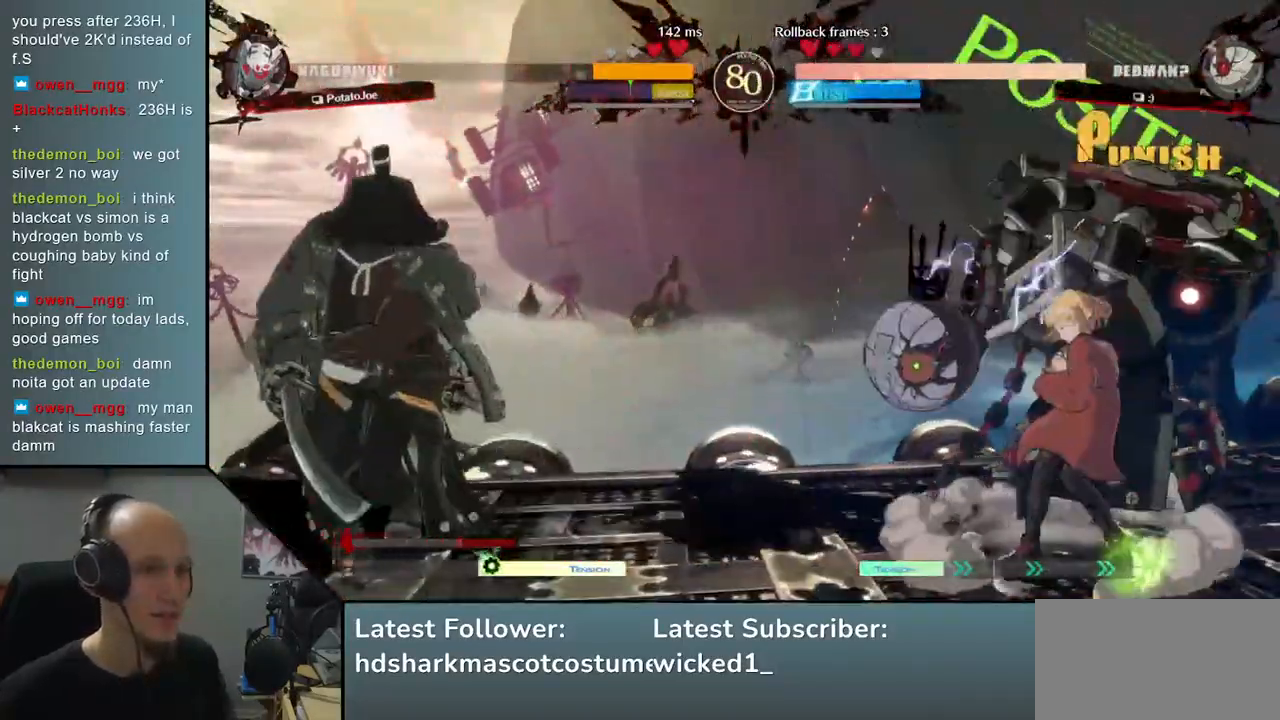
{"buttons": [], "left_stick": "down-left", "right_stick": "down-left", "events": [[183, "left_stick", "down"], [183, "right_stick", "down"], [233, "left_stick", "right"], [233, "right_stick", "right"], [367, "left_stick", "left"], [367, "right_stick", "left"], [433, "left_stick", "down-left"], [433, "right_stick", "down-left"]]}
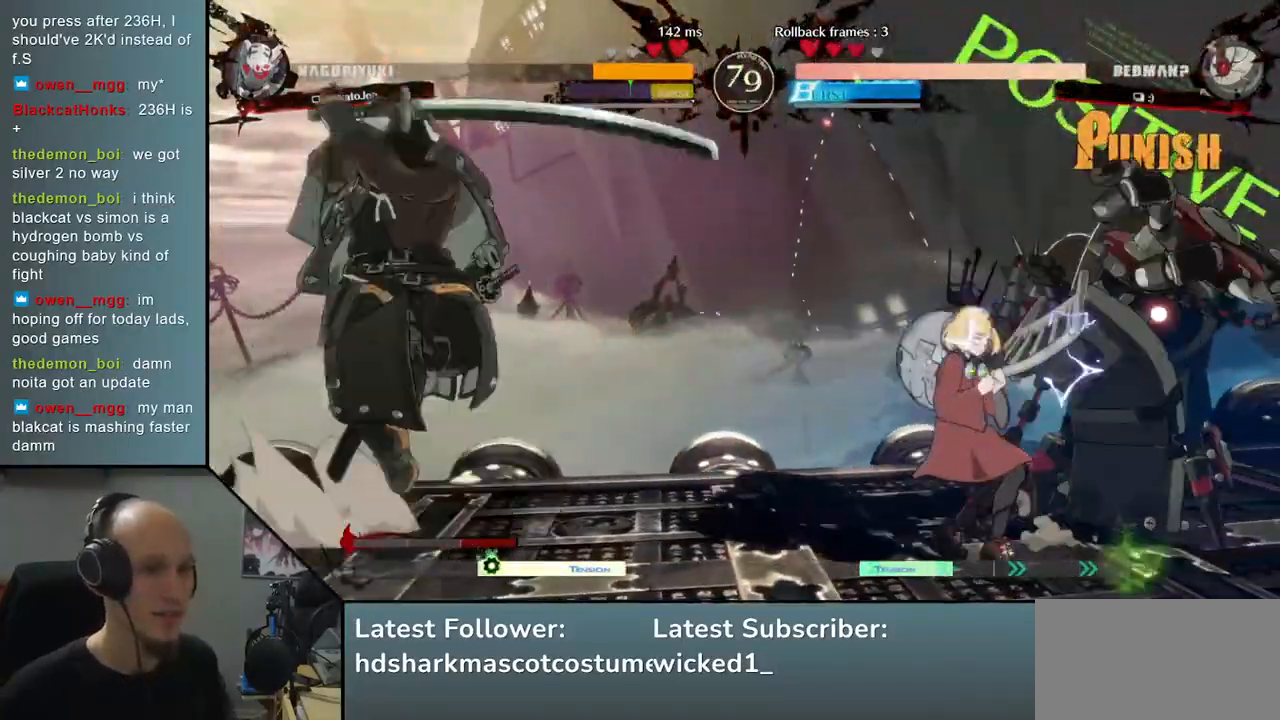
{"buttons": [], "left_stick": "right", "right_stick": "right", "events": [[83, "left_stick", "left"], [83, "right_stick", "left"], [283, "left_stick", "right"], [283, "right_stick", "right"]]}
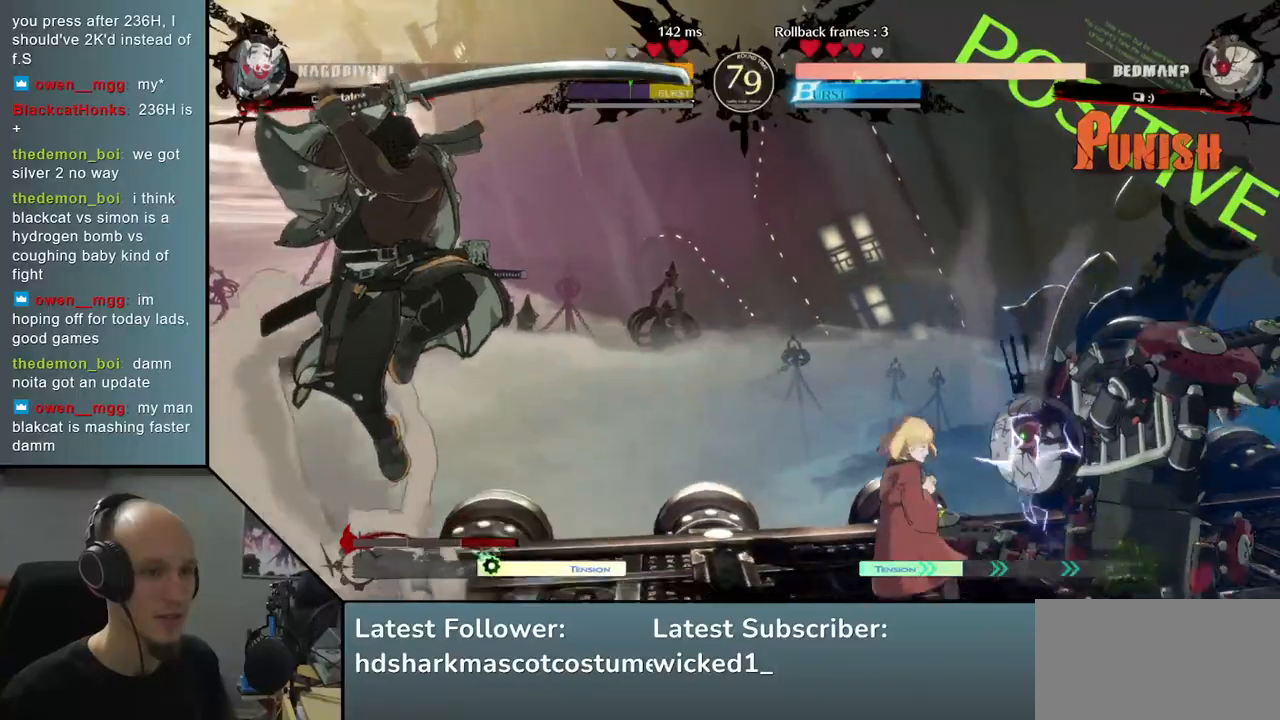
{"buttons": [], "left_stick": "right", "right_stick": "right", "events": [[83, "left_stick", "left"], [83, "right_stick", "left"], [450, "left_stick", "right"], [450, "right_stick", "right"]]}
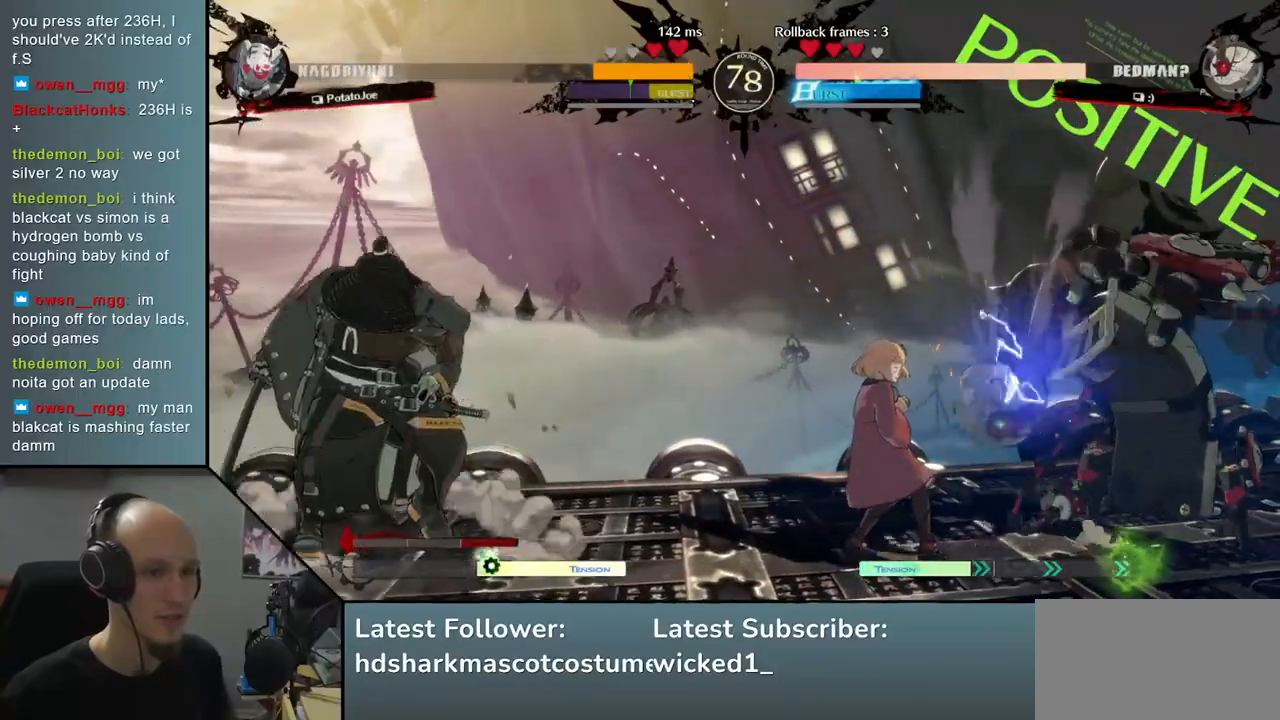
{"buttons": [], "left_stick": "right", "right_stick": "right", "events": [[133, "left_stick", "left"], [133, "right_stick", "left"], [283, "left_stick", "right"], [283, "right_stick", "right"]]}
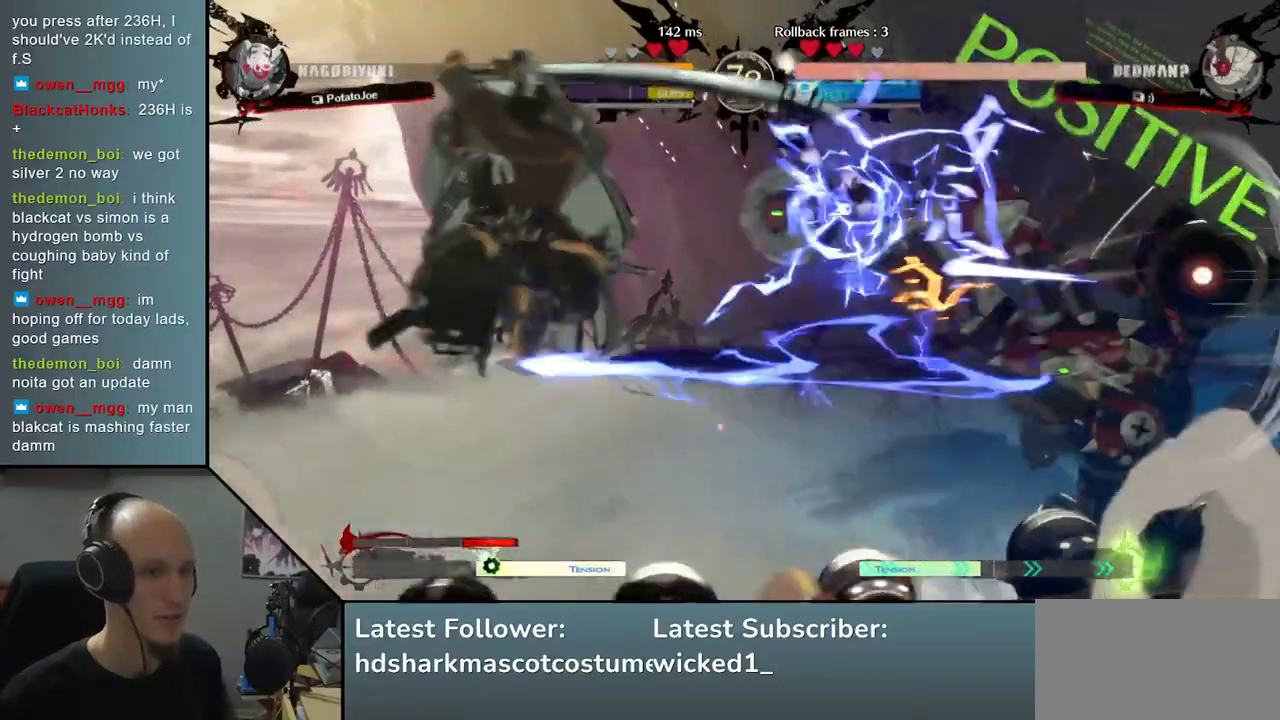
{"buttons": [], "left_stick": "right", "right_stick": "right", "events": [[67, "R2", "down"], [67, "SQUARE", "down"], [83, "R1", "down"], [83, "TRIANGLE", "down"], [317, "R1", "up"], [317, "TRIANGLE", "up"], [333, "R2", "up"], [333, "SQUARE", "up"]]}
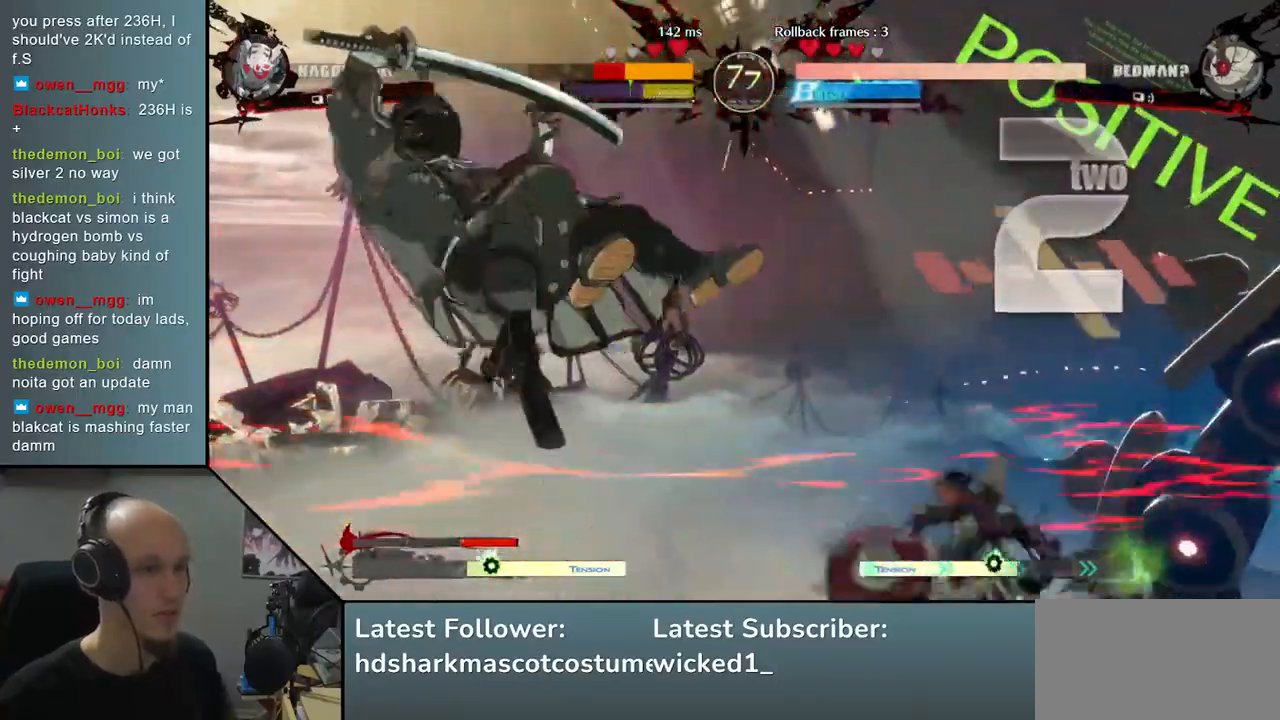
{"buttons": [], "left_stick": "left", "right_stick": "left", "events": [[117, "left_stick", "left"], [117, "right_stick", "left"]]}
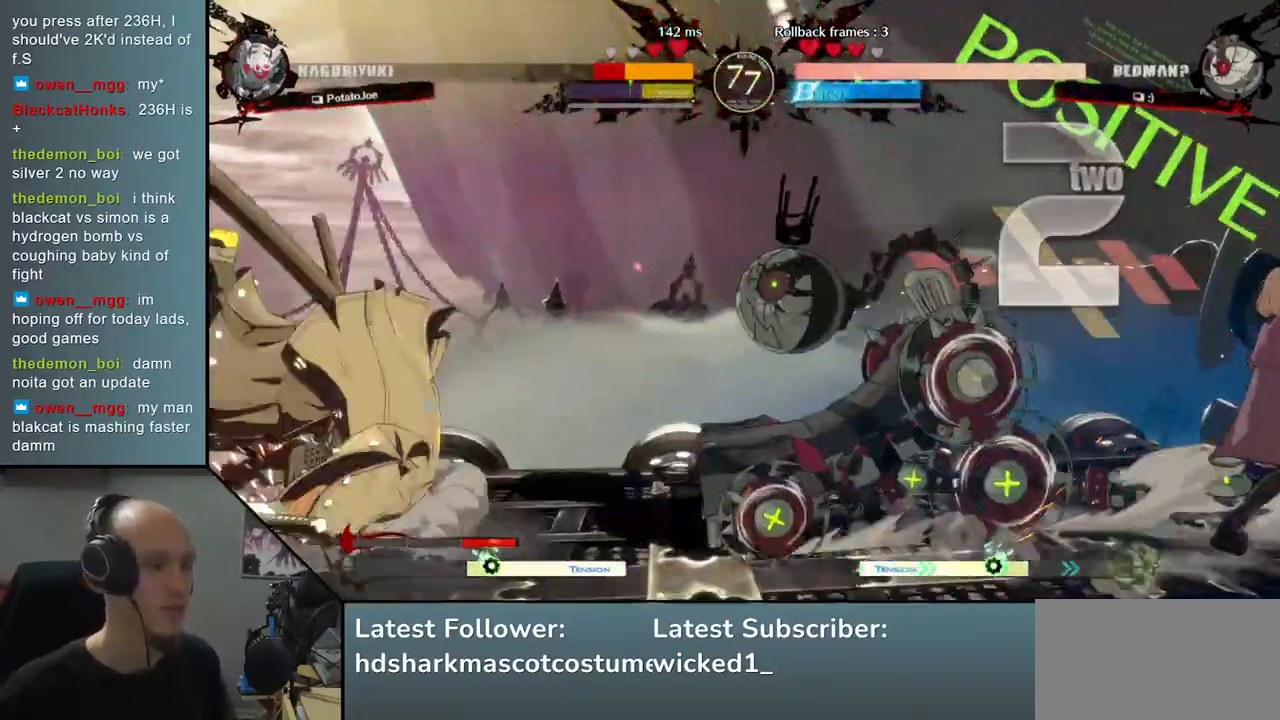
{"buttons": [], "left_stick": "right", "right_stick": "right", "events": [[433, "left_stick", "right"], [433, "right_stick", "right"]]}
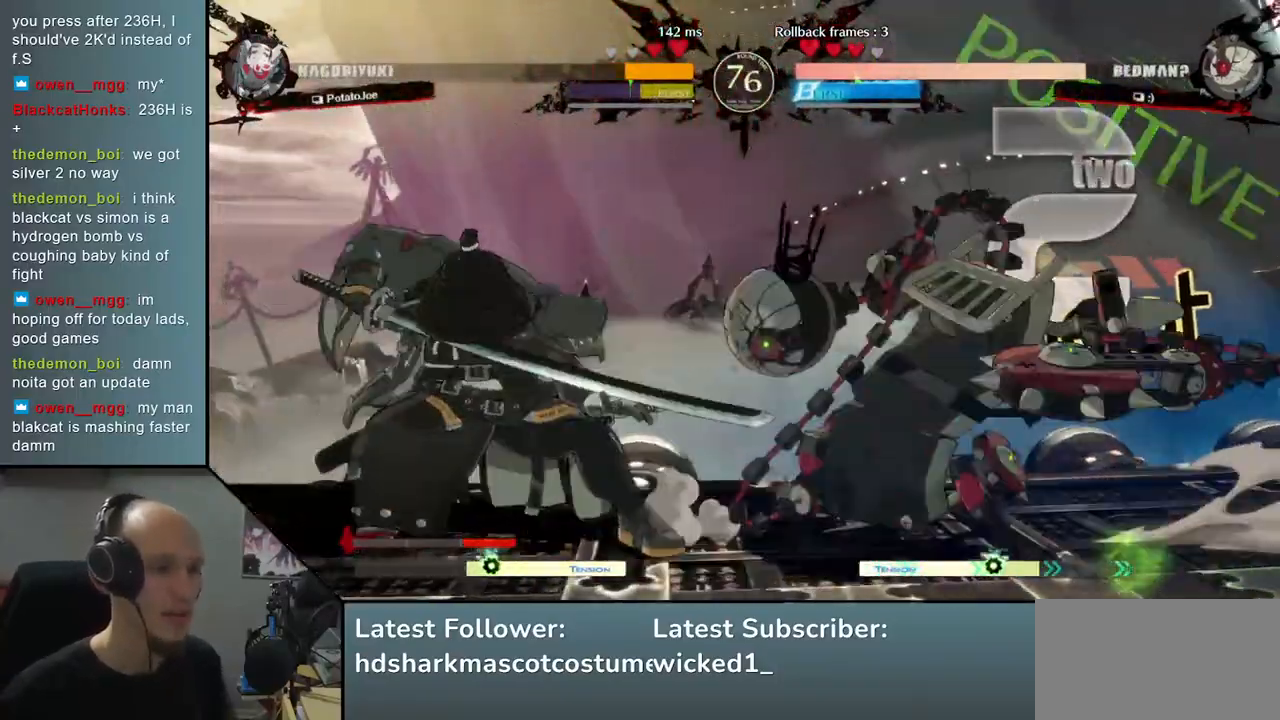
{"buttons": [], "left_stick": "down-left", "right_stick": "down-left", "events": [[50, "left_stick", "left"], [50, "right_stick", "left"], [117, "left_stick", "down-left"], [117, "right_stick", "down-left"]]}
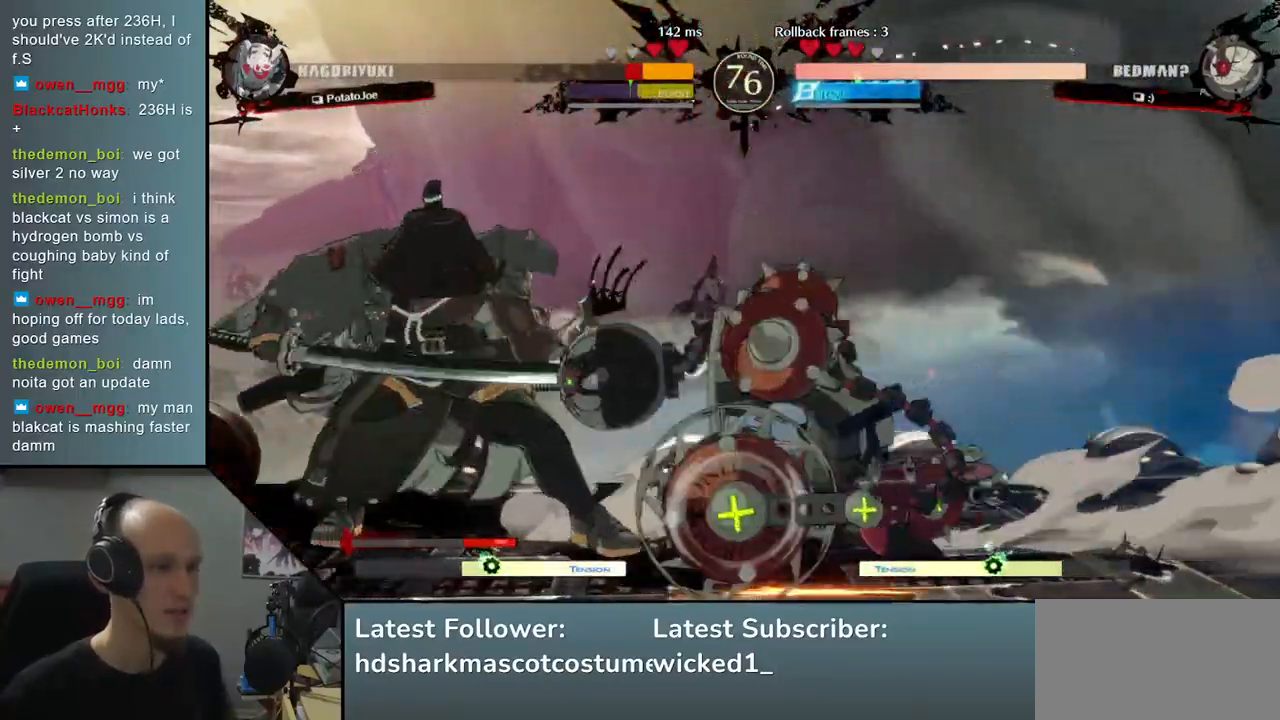
{"buttons": [], "left_stick": "down-left", "right_stick": "down-left", "events": []}
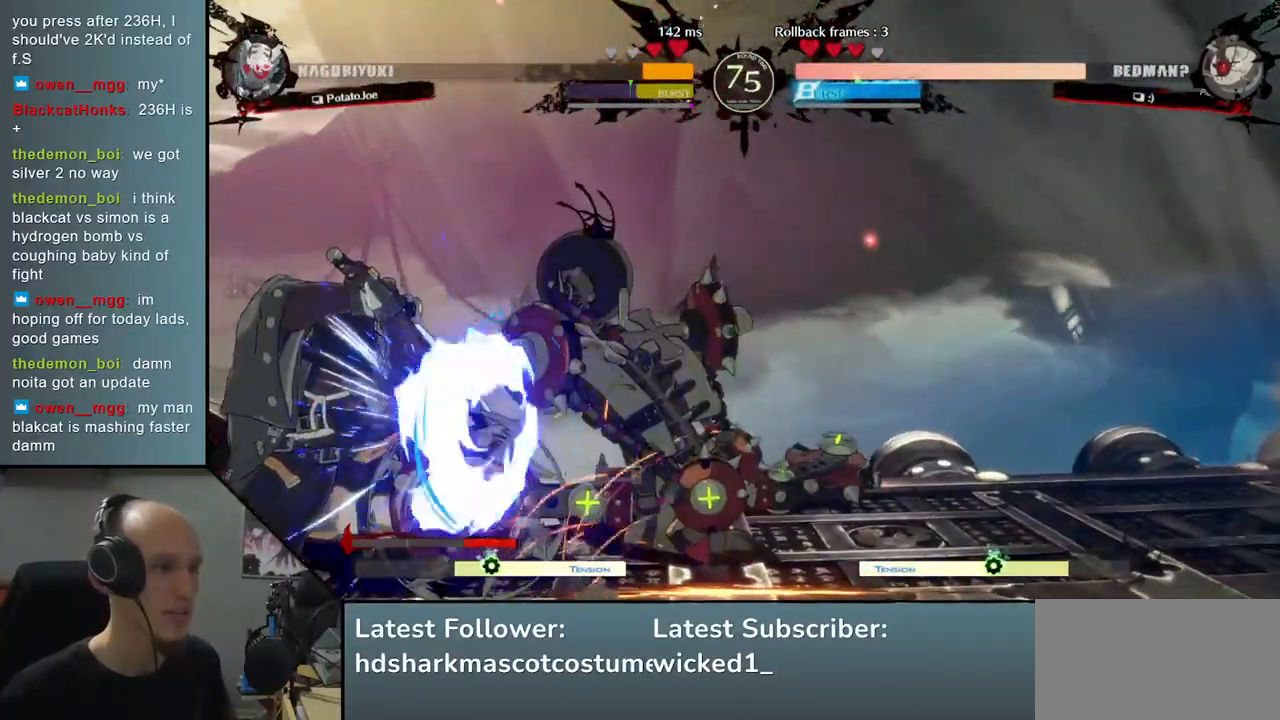
{"buttons": [], "left_stick": "down-left", "right_stick": "down-left", "events": []}
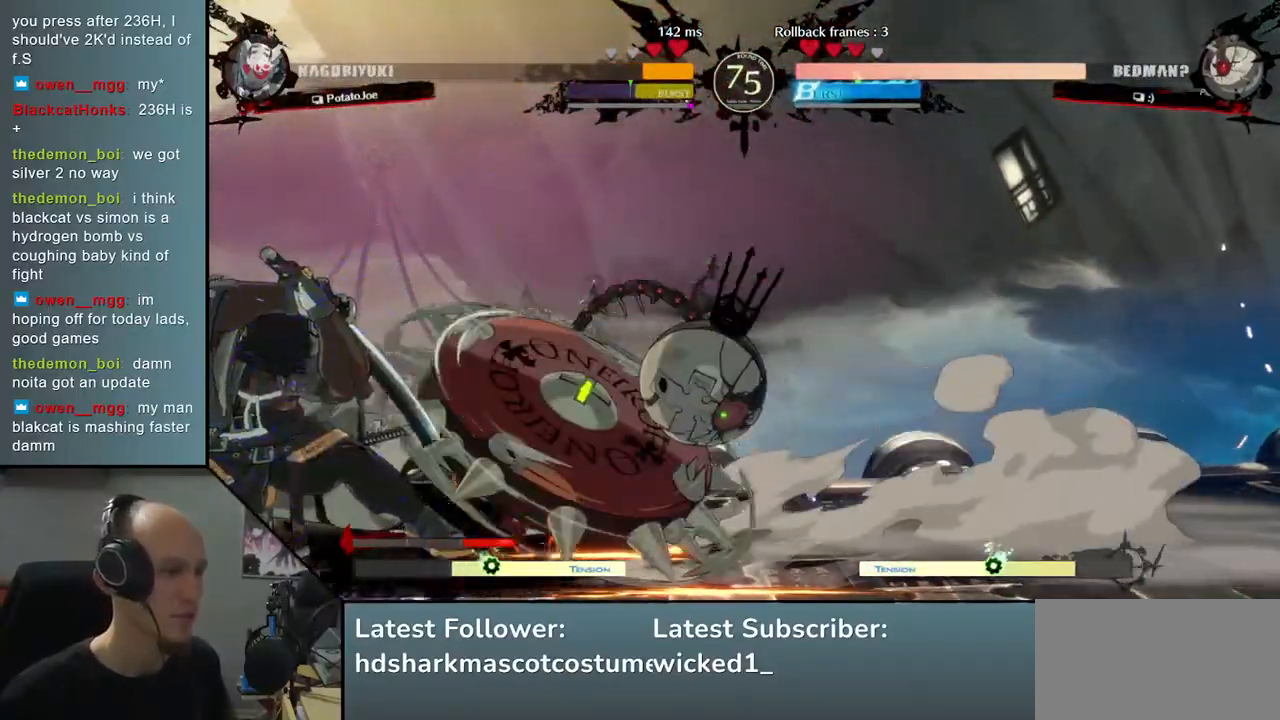
{"buttons": [], "left_stick": "down-left", "right_stick": "down-left", "events": []}
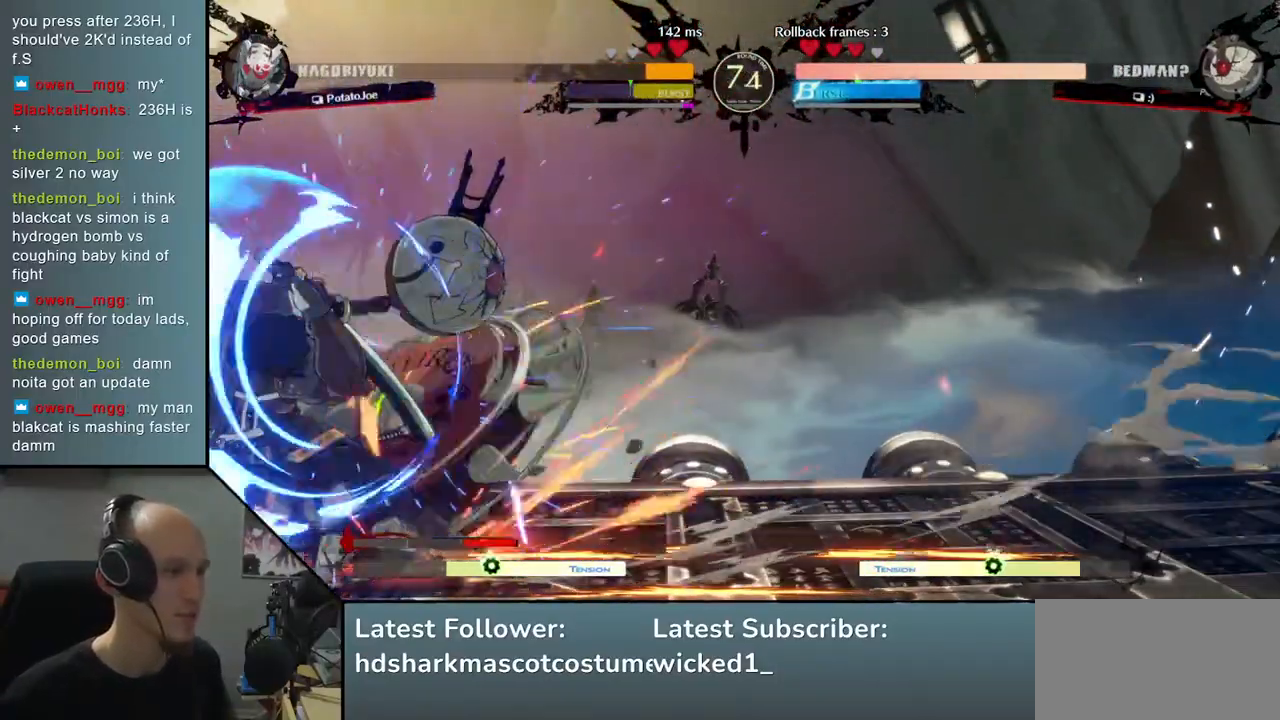
{"buttons": [], "left_stick": "up", "right_stick": "up", "events": [[467, "left_stick", "up"], [467, "right_stick", "up"]]}
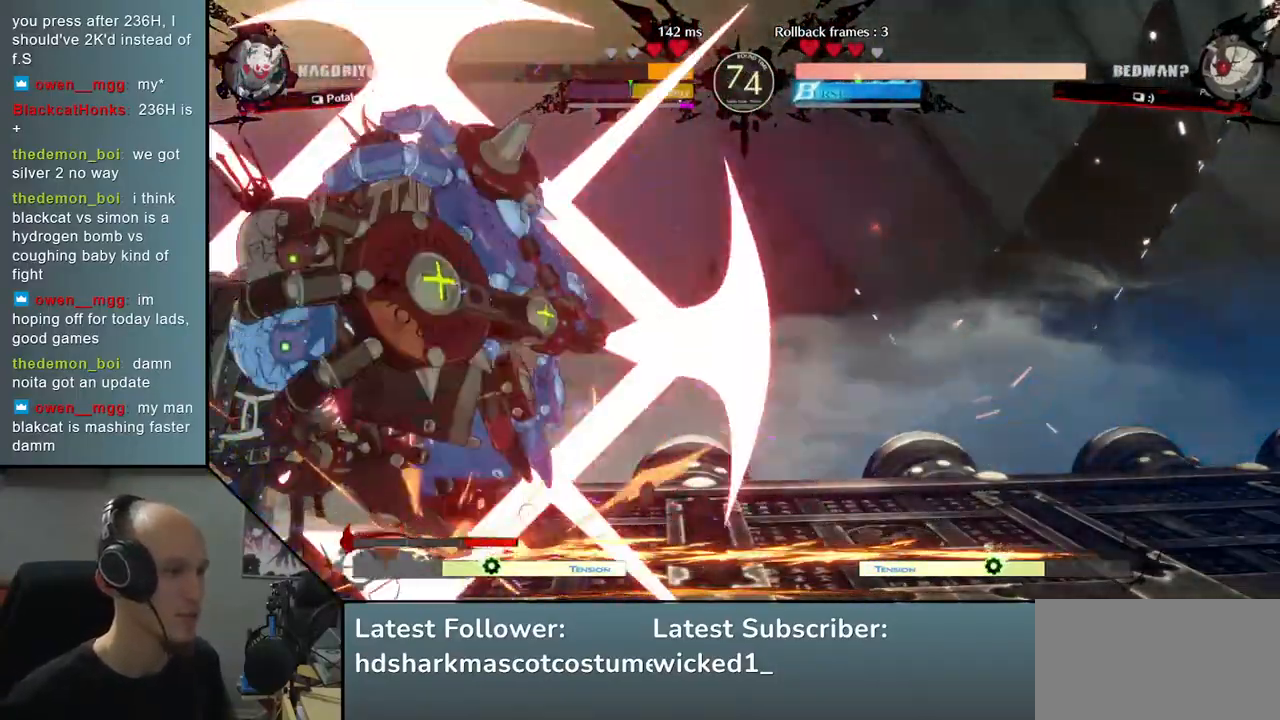
{"buttons": [], "left_stick": "down-left", "right_stick": "down-left", "events": [[83, "left_stick", "left"], [83, "right_stick", "left"], [267, "left_stick", "up"], [267, "right_stick", "up"], [350, "left_stick", "left"], [350, "right_stick", "left"], [417, "left_stick", "down-left"], [417, "right_stick", "down-left"]]}
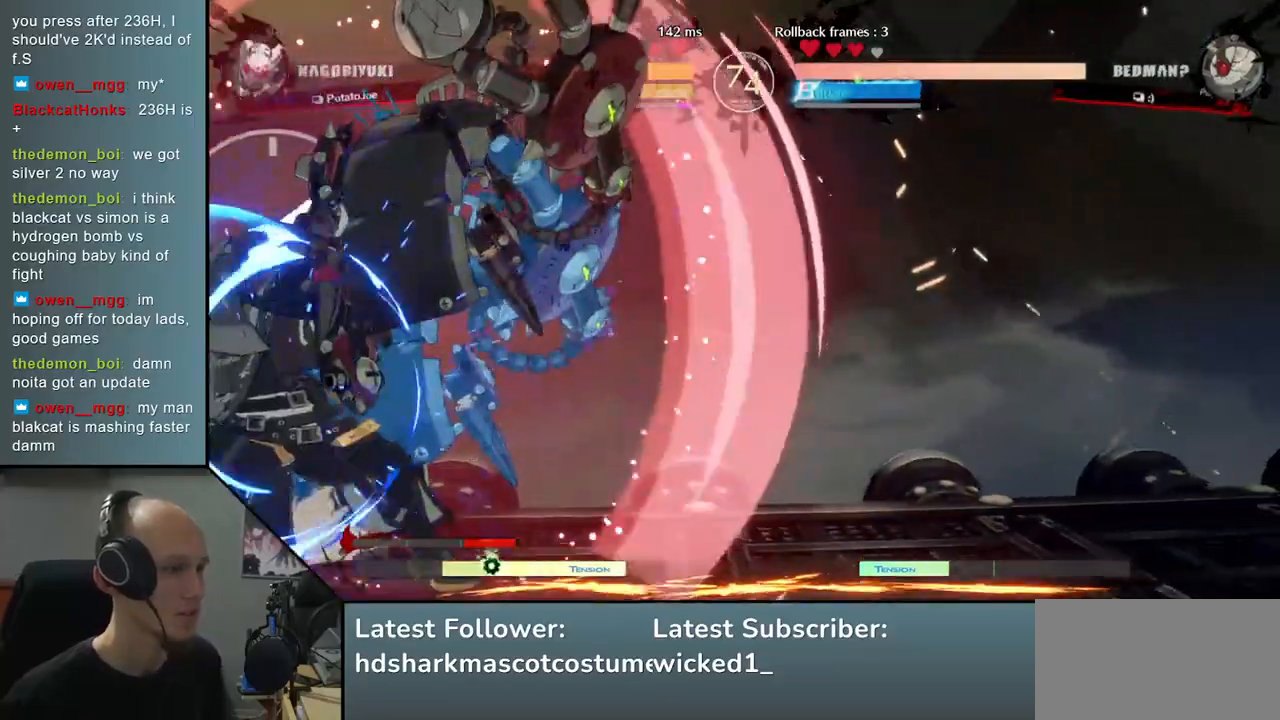
{"buttons": [], "left_stick": "up-left", "right_stick": "up-left", "events": [[100, "left_stick", "up-left"], [100, "right_stick", "up-left"], [283, "left_stick", "down-left"], [283, "right_stick", "down-left"], [383, "left_stick", "up-left"], [383, "right_stick", "up-left"]]}
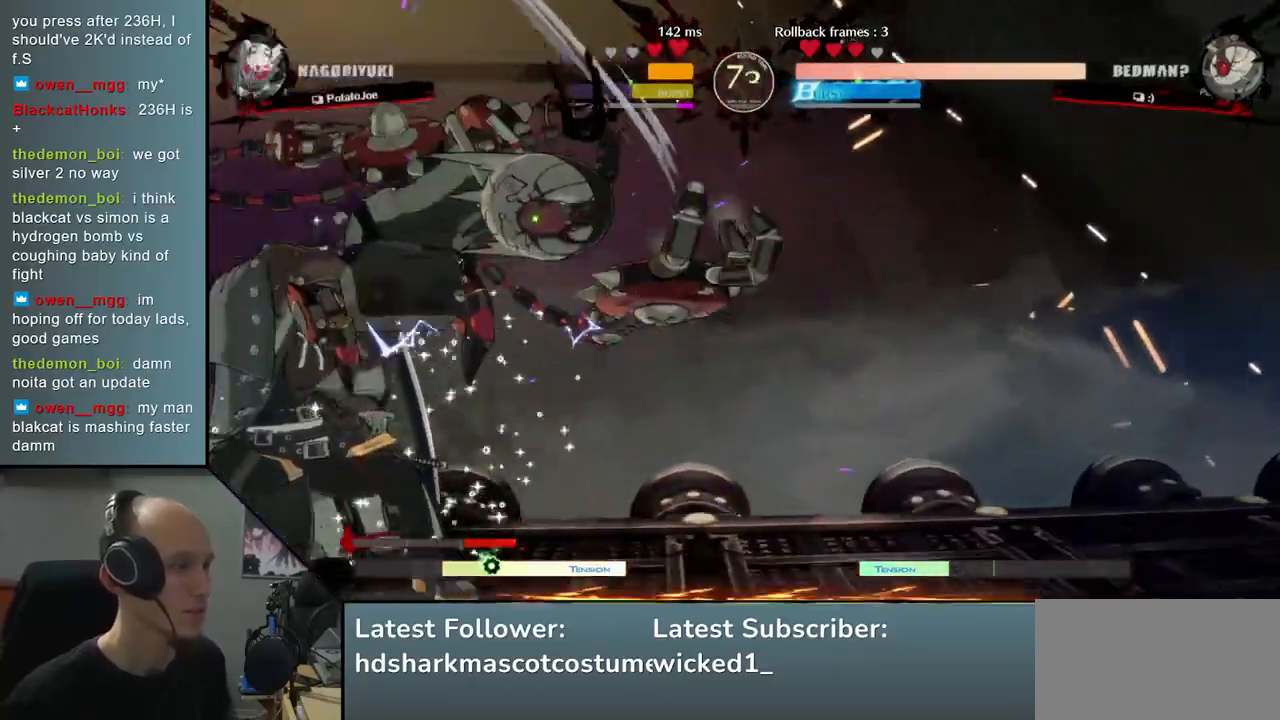
{"buttons": [], "left_stick": "down-left", "right_stick": "down-left", "events": [[17, "left_stick", "left"], [17, "right_stick", "left"], [417, "left_stick", "down-left"], [417, "right_stick", "down-left"]]}
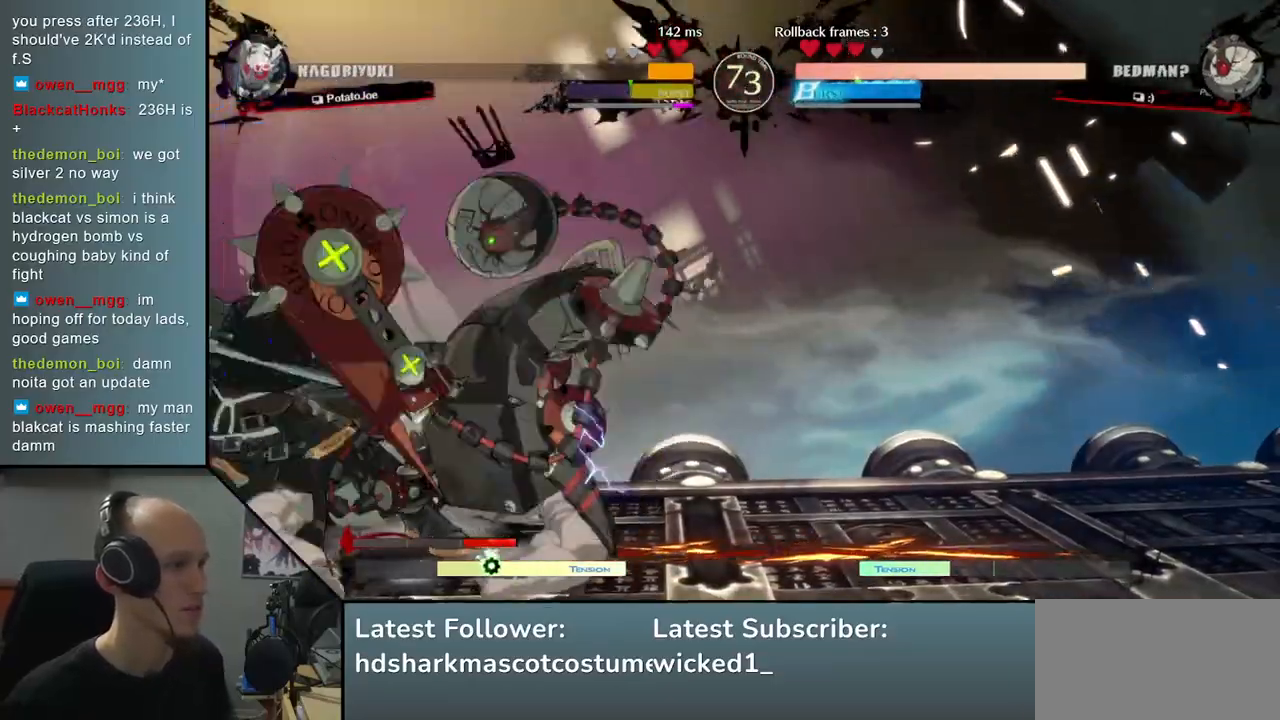
{"buttons": [], "left_stick": "down-left", "right_stick": "down-left", "events": []}
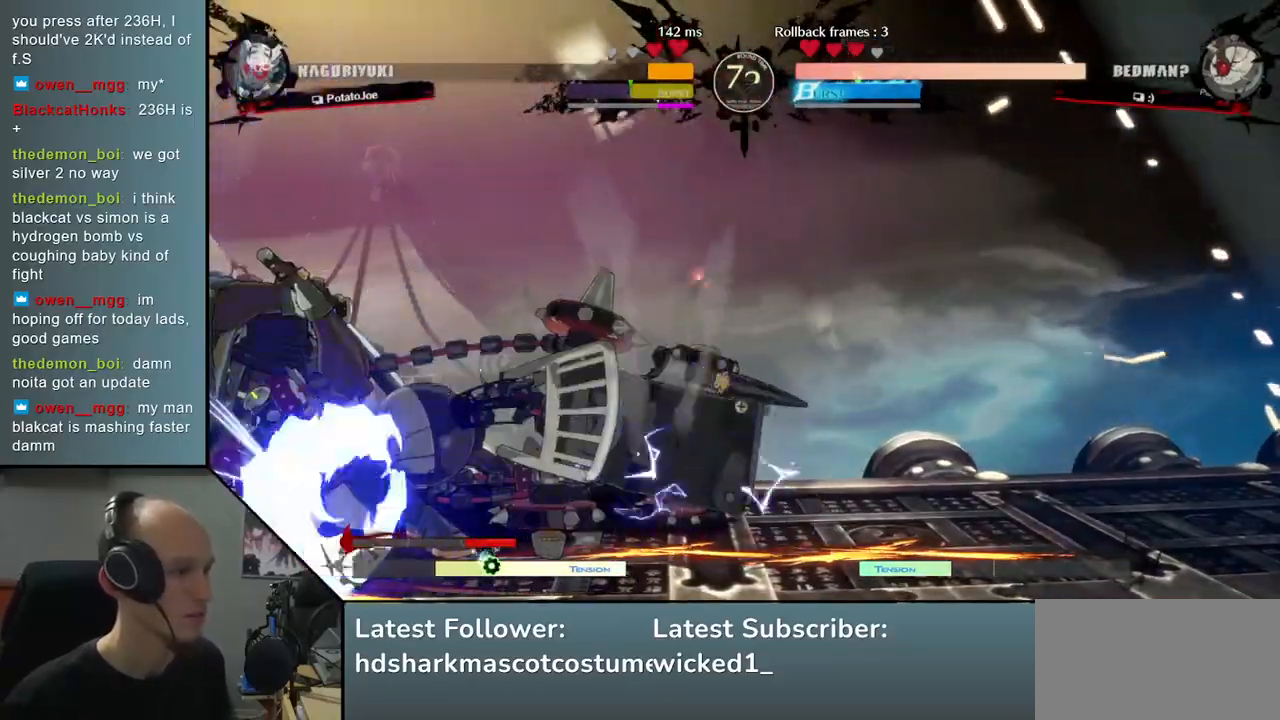
{"buttons": [], "left_stick": "up", "right_stick": "up", "events": [[450, "left_stick", "up"], [450, "right_stick", "up"]]}
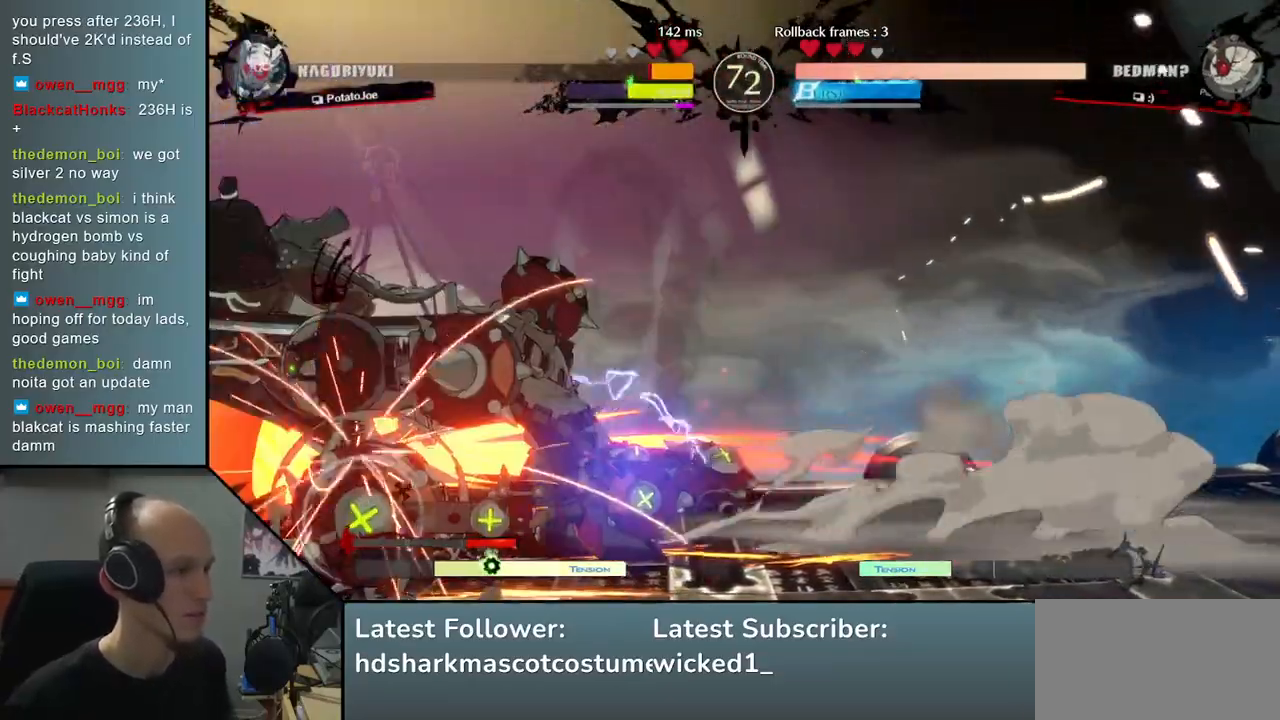
{"buttons": [], "left_stick": "down-left", "right_stick": "down-left", "events": [[67, "left_stick", "left"], [67, "right_stick", "left"], [117, "left_stick", "down-left"], [117, "right_stick", "down-left"]]}
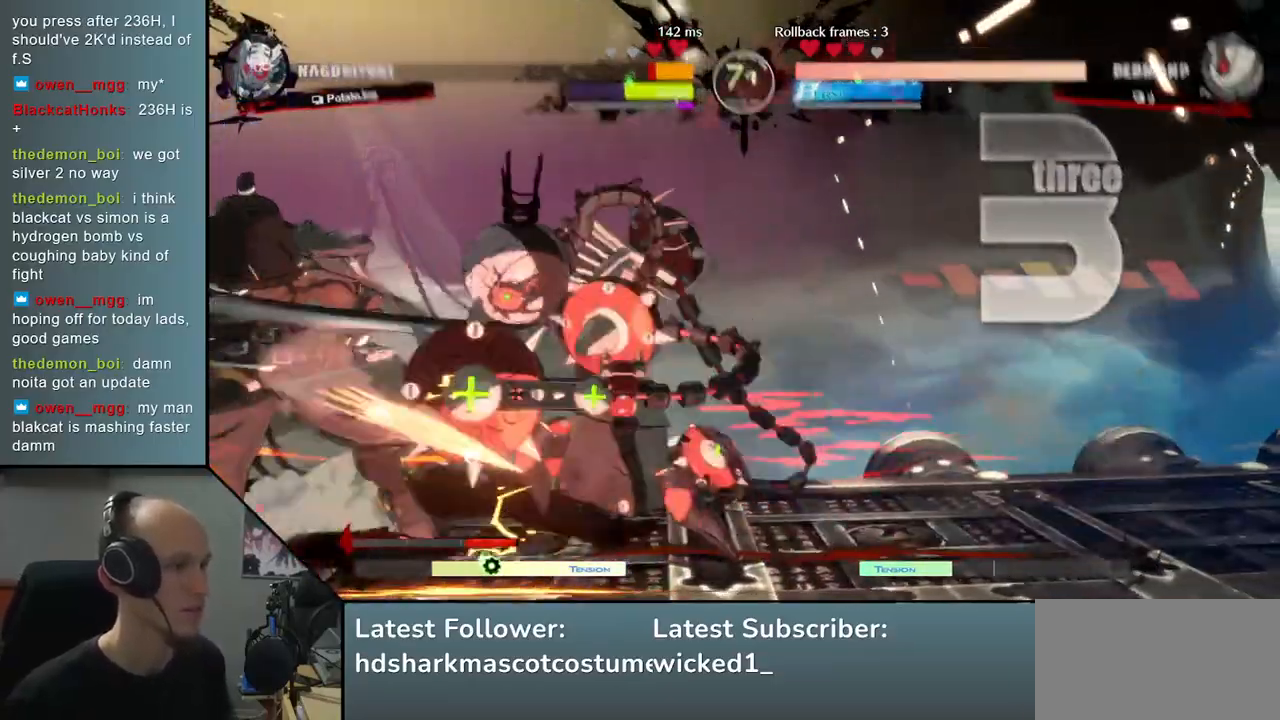
{"buttons": [], "left_stick": "down-left", "right_stick": "down-left", "events": []}
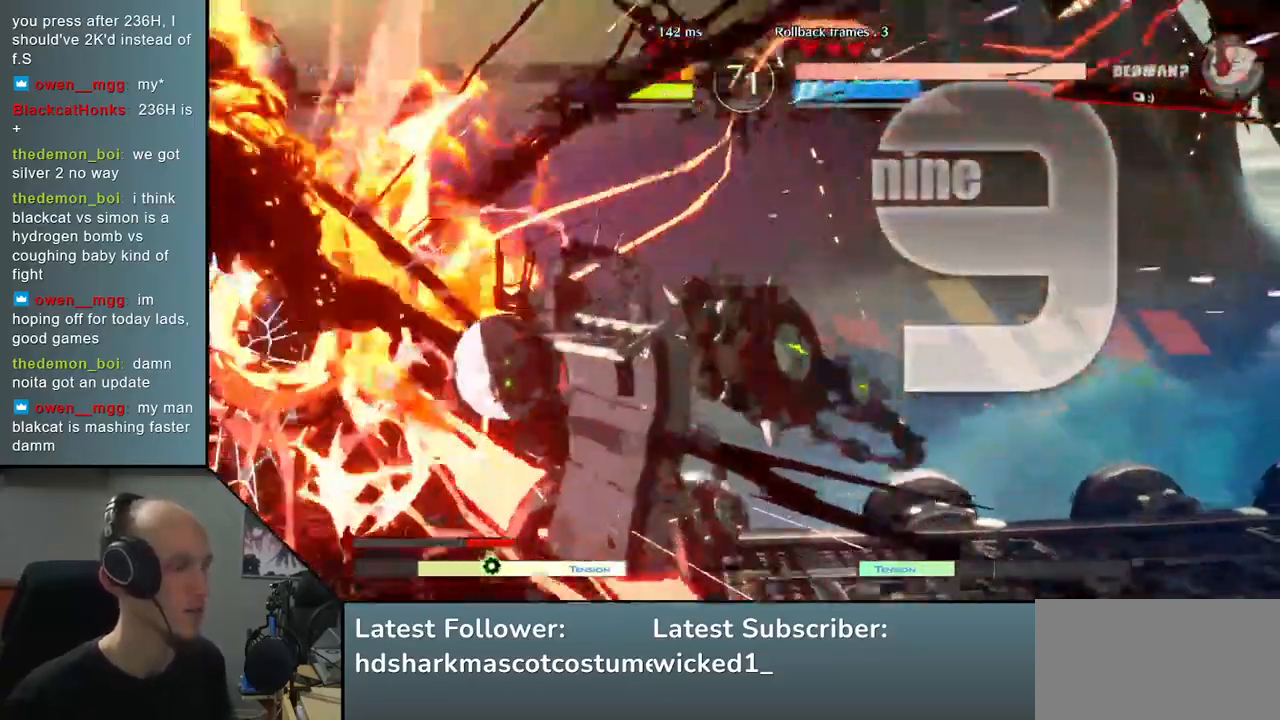
{"buttons": [], "left_stick": "down-left", "right_stick": "down-left", "events": []}
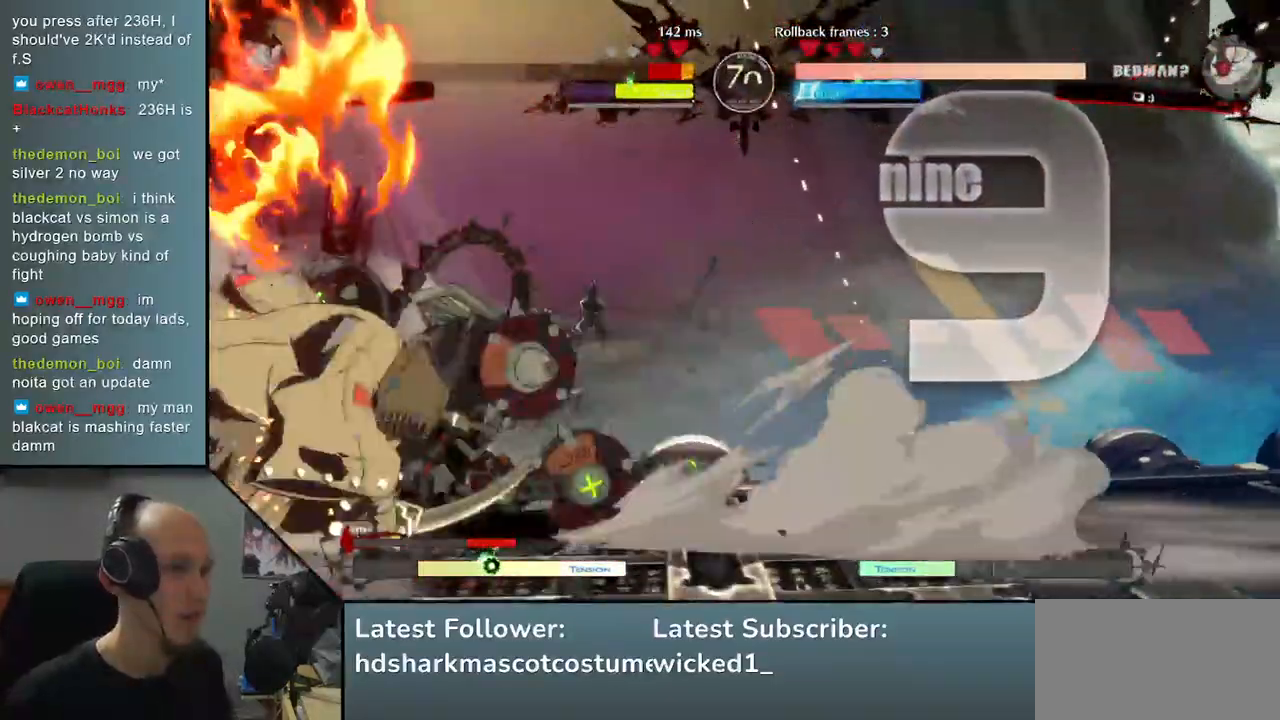
{"buttons": [], "left_stick": "down-left", "right_stick": "down-left", "events": []}